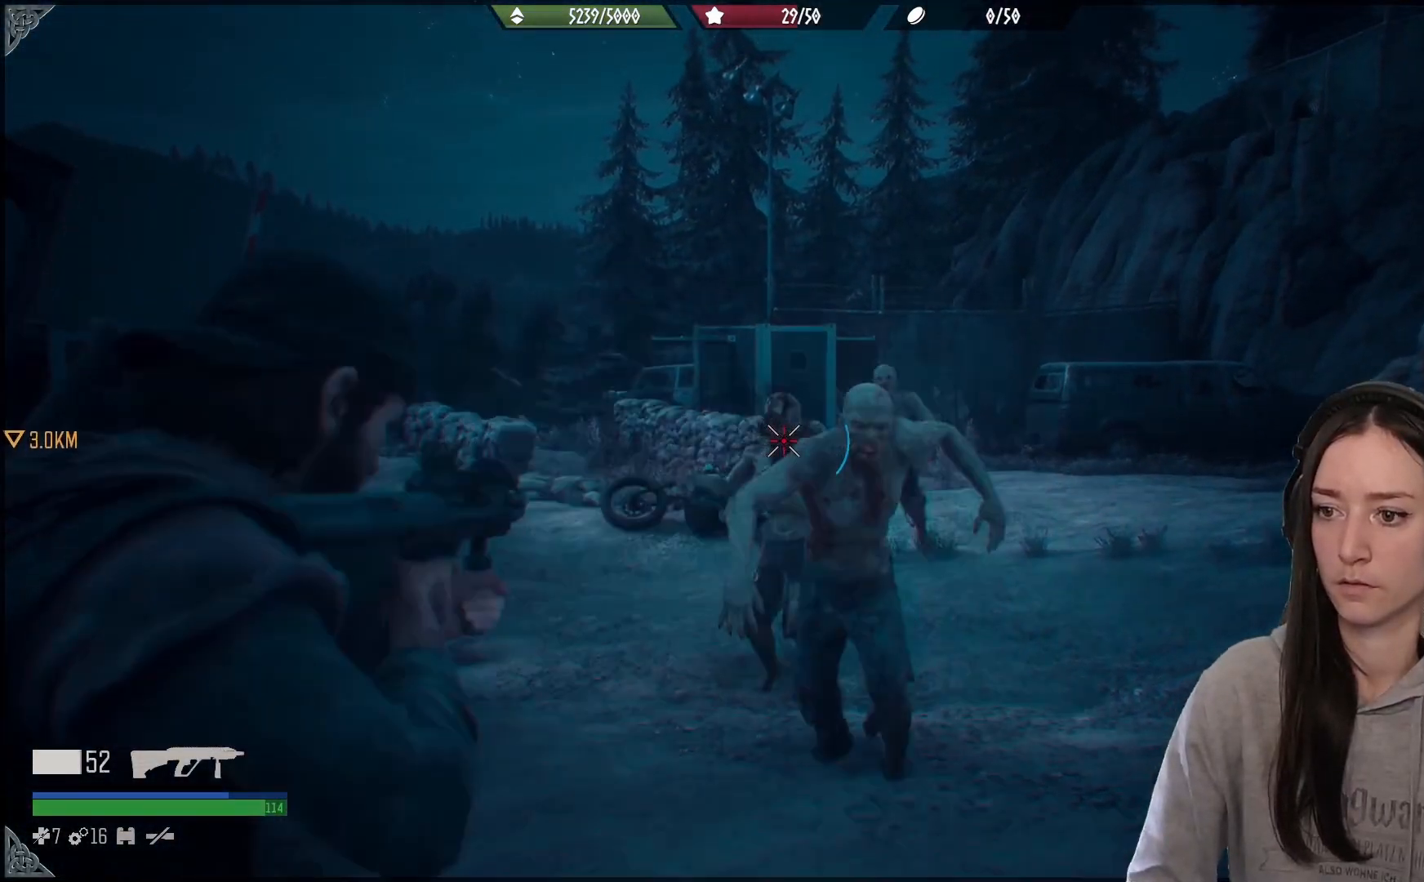
Gameplay with a controller (Xbox layout); each line is a JSON object with the inputs held at the frame after it. "events" lists button and stick changes between this image and that frame as [ms after this image, input, new state], when the widget could be followed in between.
{"buttons": ["L2"], "left_stick": "center", "right_stick": "right", "events": [[267, "R2", "down"], [283, "right_stick", "up"], [417, "R2", "up"], [433, "right_stick", "right"]]}
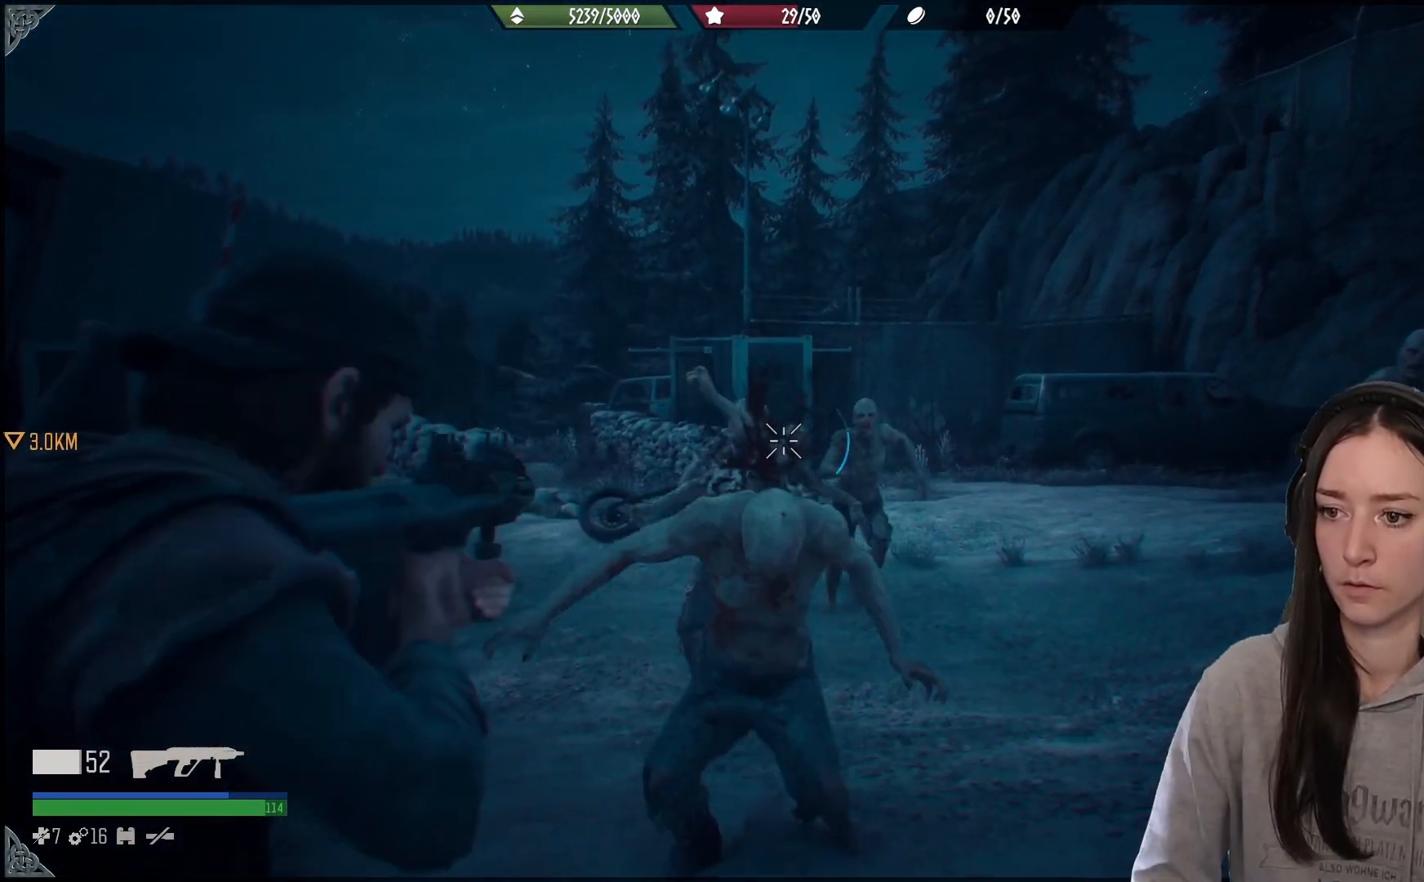
{"buttons": ["L2"], "left_stick": "center", "right_stick": "right", "events": []}
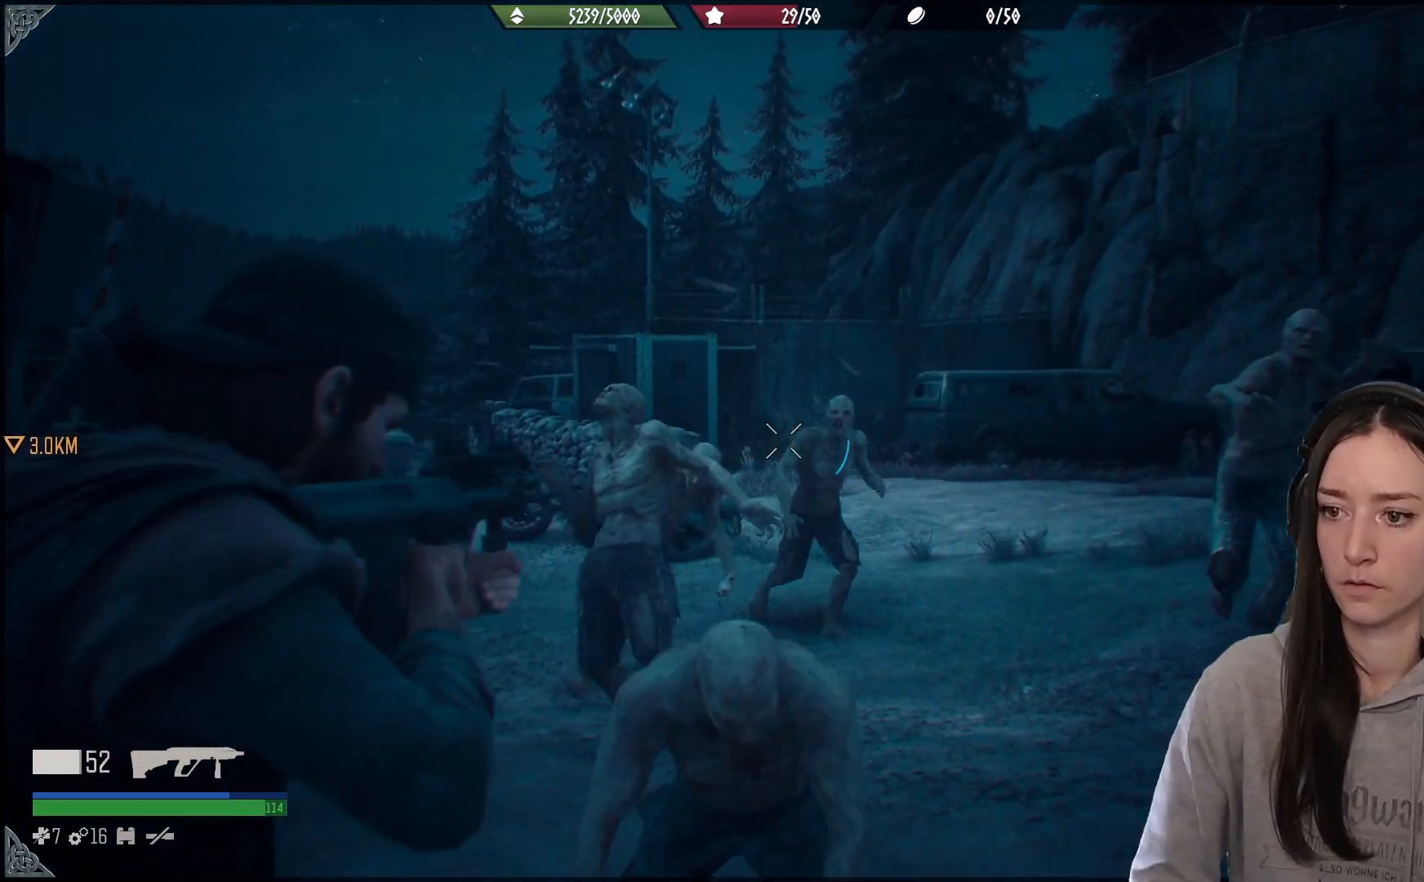
{"buttons": ["L2"], "left_stick": "down", "right_stick": "right", "events": [[217, "R2", "down"], [300, "right_stick", "down"], [317, "left_stick", "down"], [350, "R2", "up"], [400, "right_stick", "center"], [450, "right_stick", "down-right"], [500, "right_stick", "right"]]}
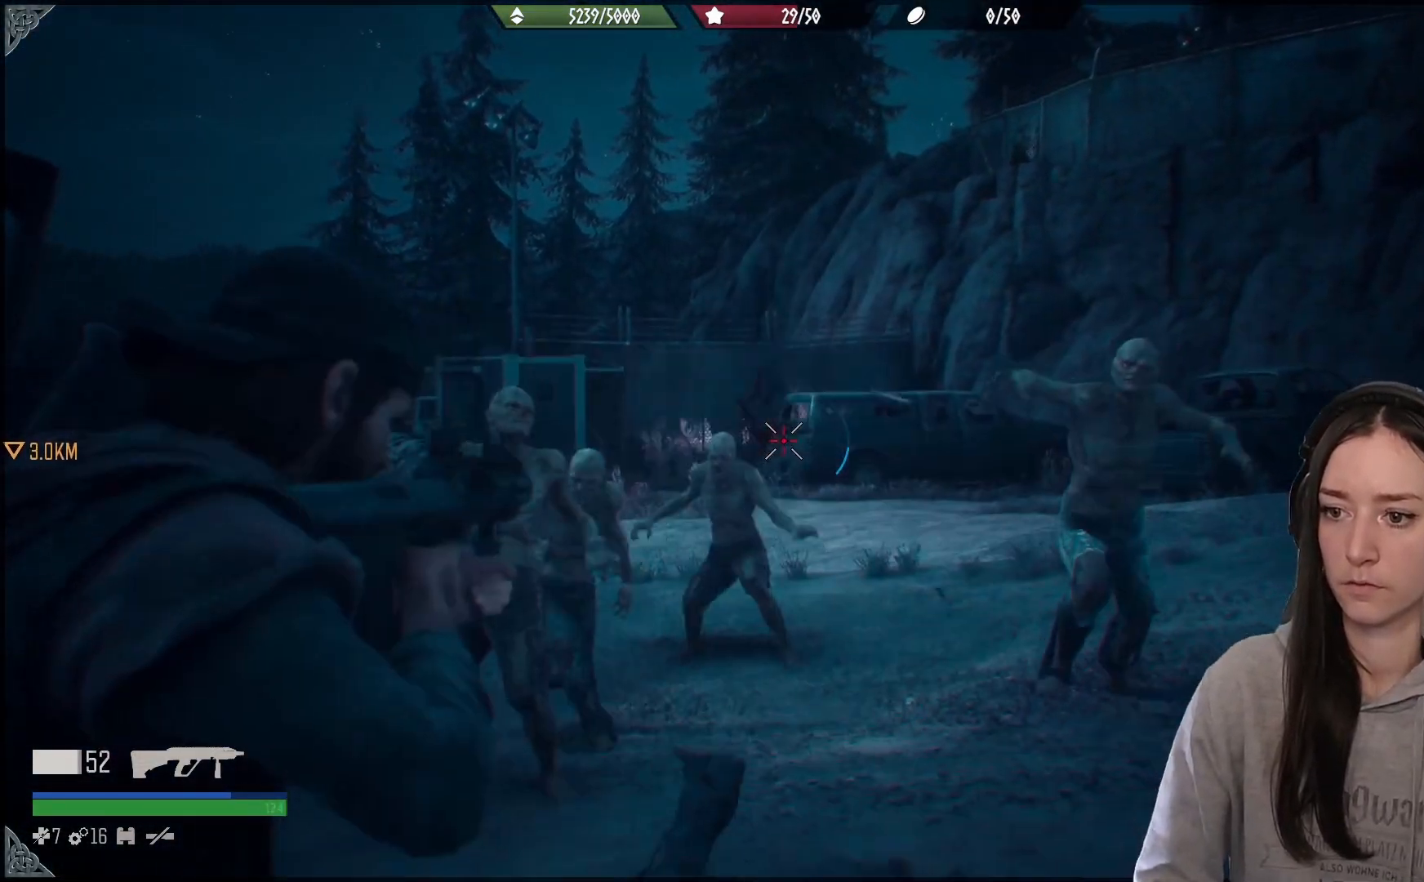
{"buttons": ["L2"], "left_stick": "center", "right_stick": "up-right", "events": [[200, "right_stick", "up-right"], [233, "left_stick", "center"]]}
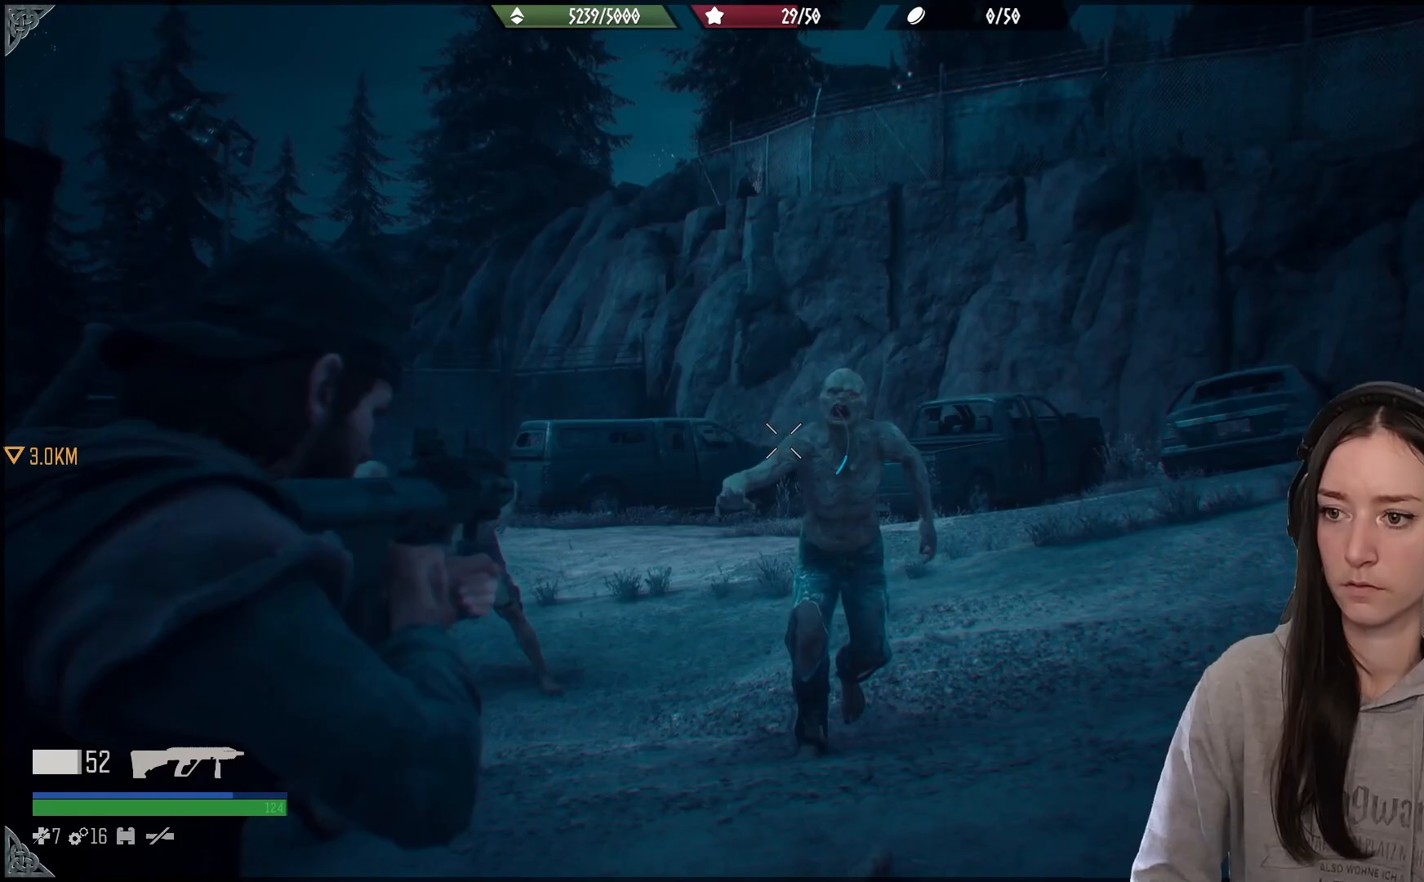
{"buttons": ["L2", "R2"], "left_stick": "down", "right_stick": "up", "events": [[450, "R2", "down"], [450, "right_stick", "up"], [467, "left_stick", "down"]]}
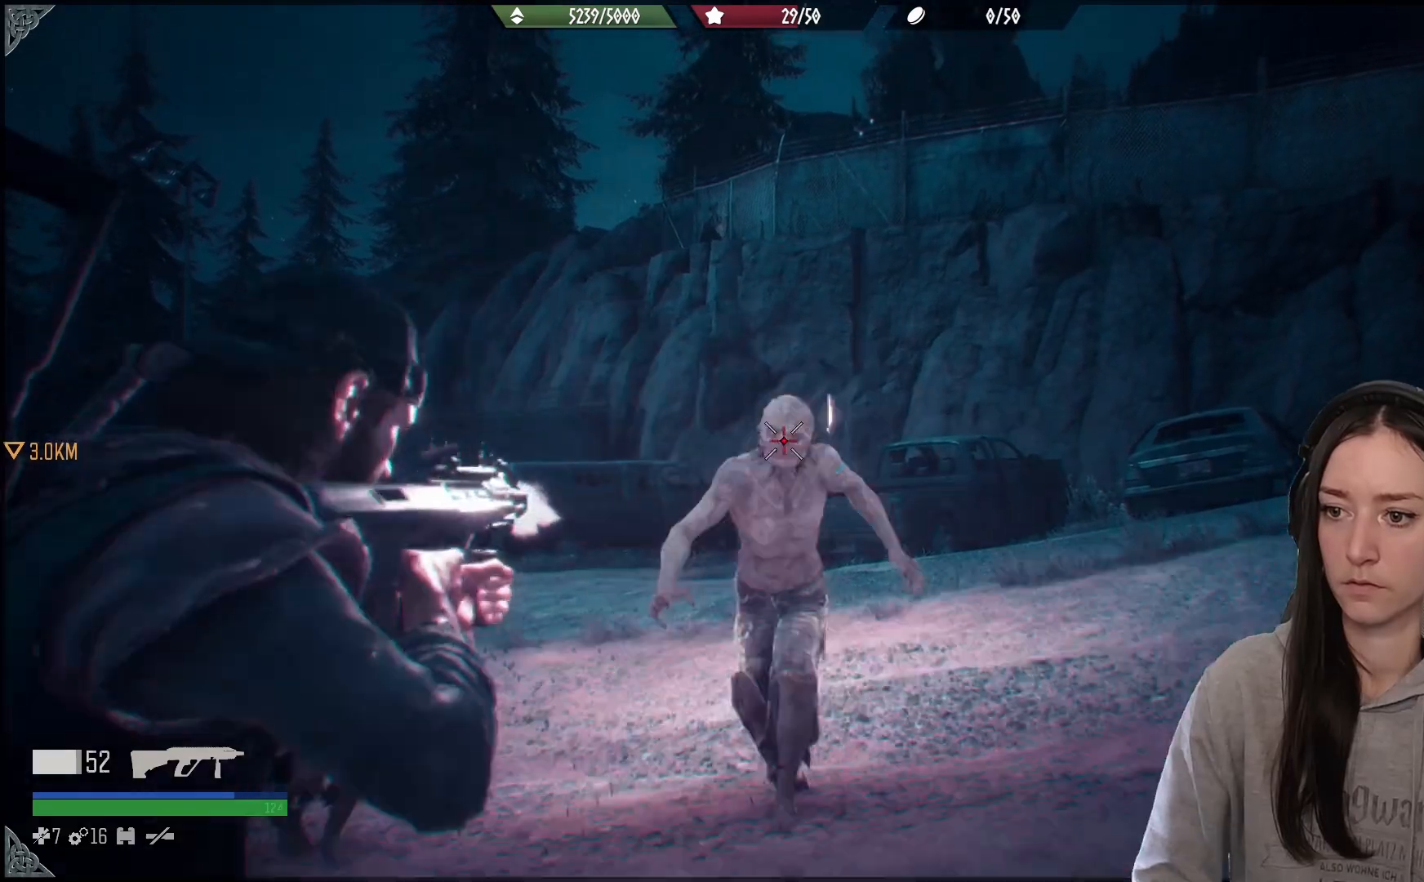
{"buttons": ["L2"], "left_stick": "down", "right_stick": "down-left", "events": [[50, "right_stick", "left"], [83, "R2", "up"], [417, "right_stick", "down-left"]]}
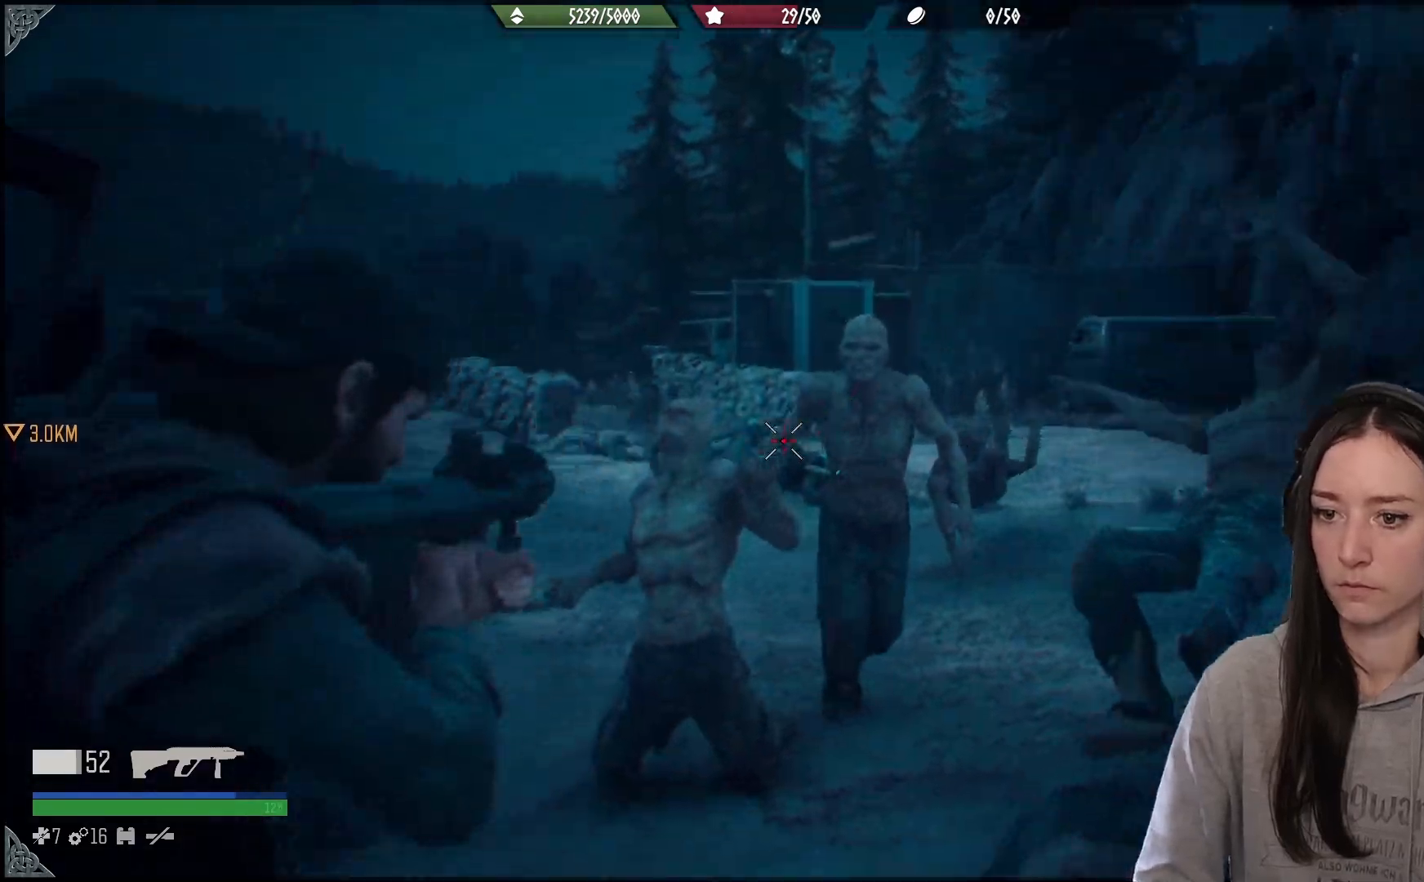
{"buttons": ["L2"], "left_stick": "center", "right_stick": "up-right", "events": [[67, "left_stick", "down-left"], [100, "right_stick", "left"], [267, "left_stick", "center"], [267, "right_stick", "up"], [367, "right_stick", "up-right"]]}
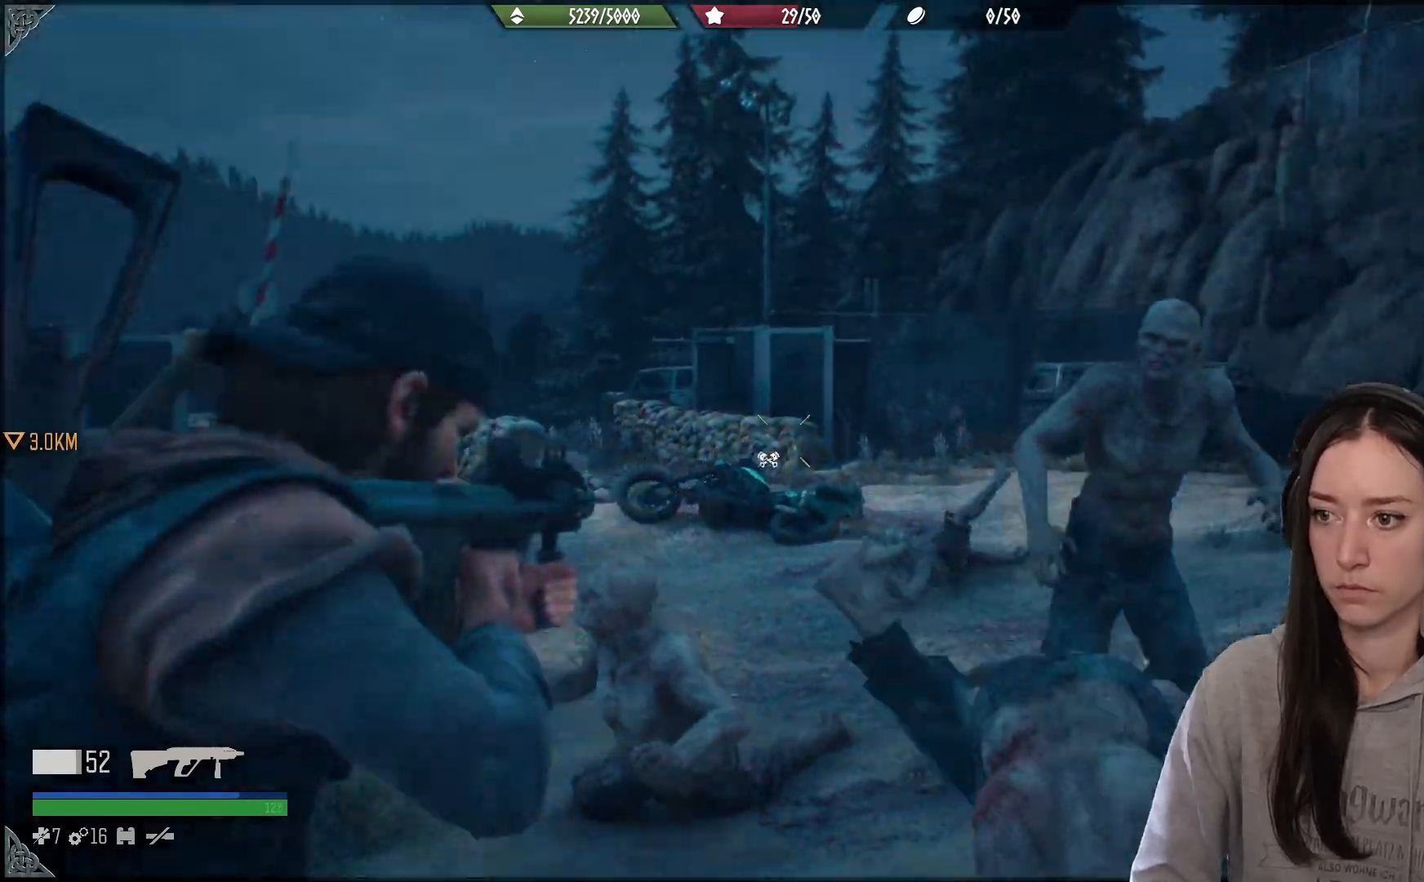
{"buttons": ["L2"], "left_stick": "down", "right_stick": "left", "events": [[350, "left_stick", "down"], [350, "right_stick", "left"]]}
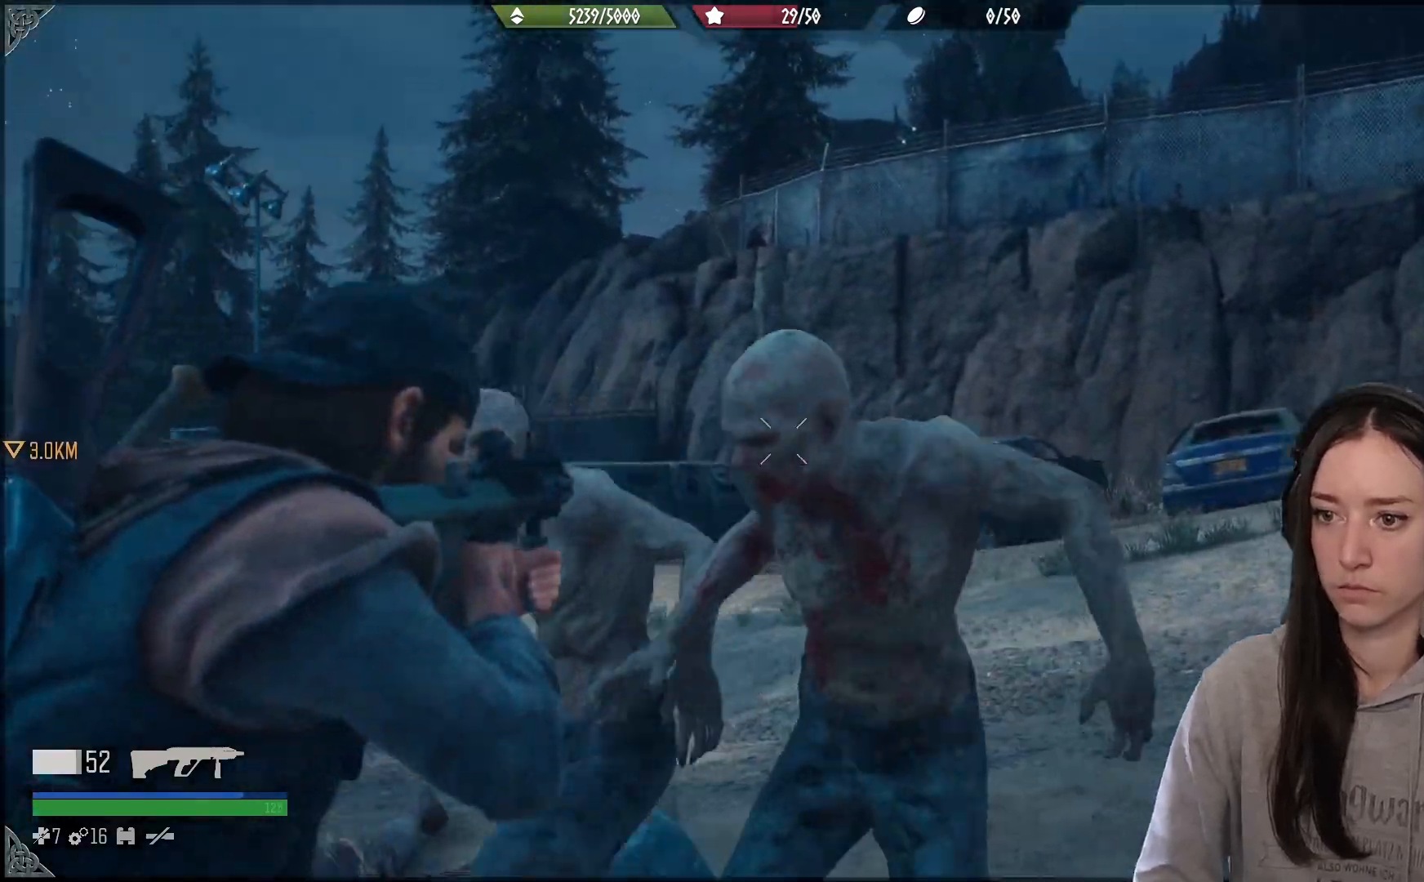
{"buttons": [], "left_stick": "down", "right_stick": "down-left", "events": [[267, "R2", "down"], [333, "R2", "up"], [383, "L2", "up"], [383, "right_stick", "down-left"]]}
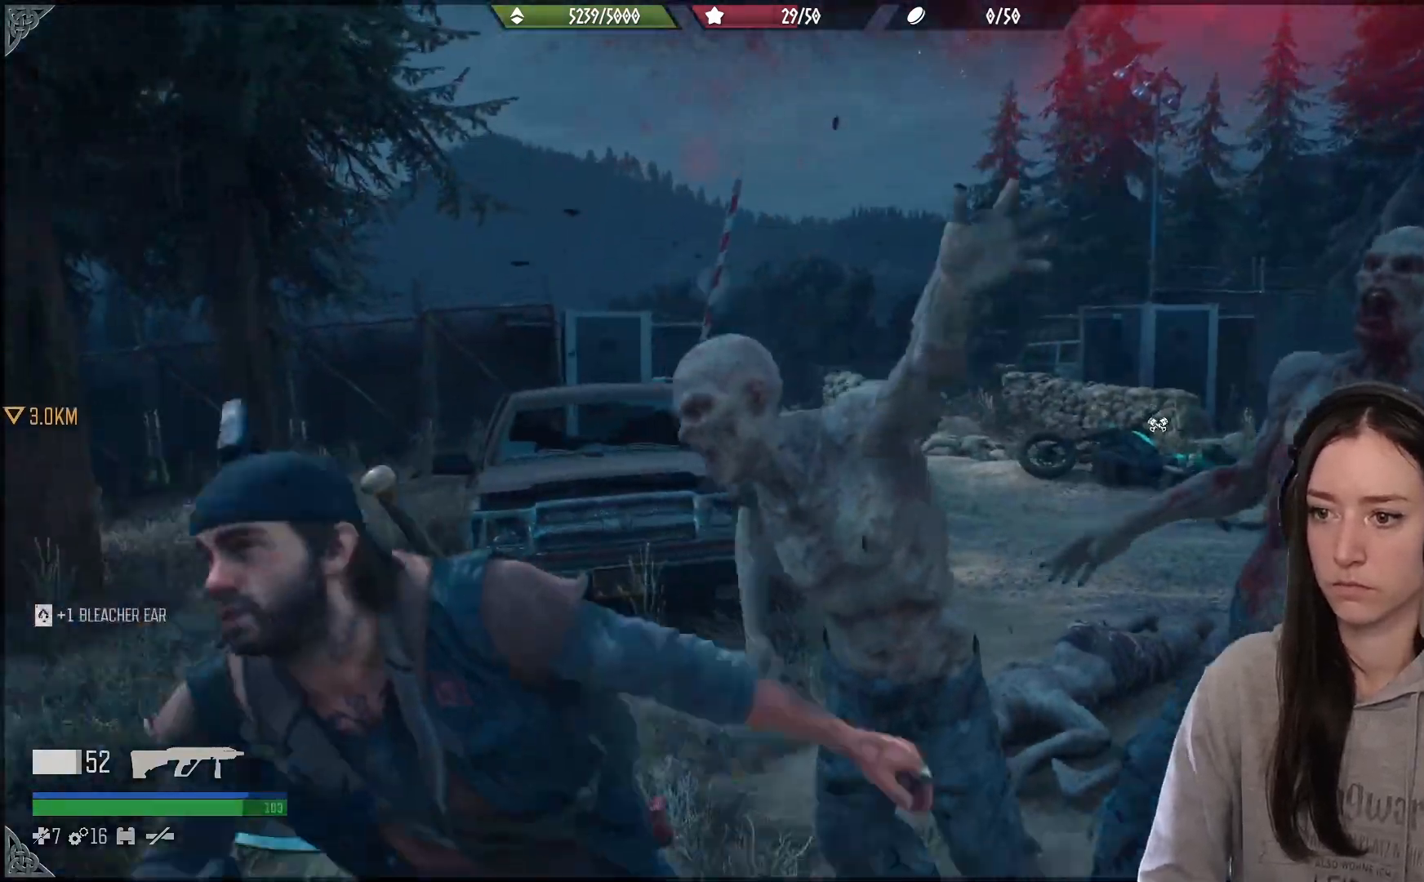
{"buttons": ["R1"], "left_stick": "down", "right_stick": "right", "events": [[17, "right_stick", "center"], [250, "R1", "down"], [250, "right_stick", "right"], [333, "R1", "up"], [433, "R1", "down"]]}
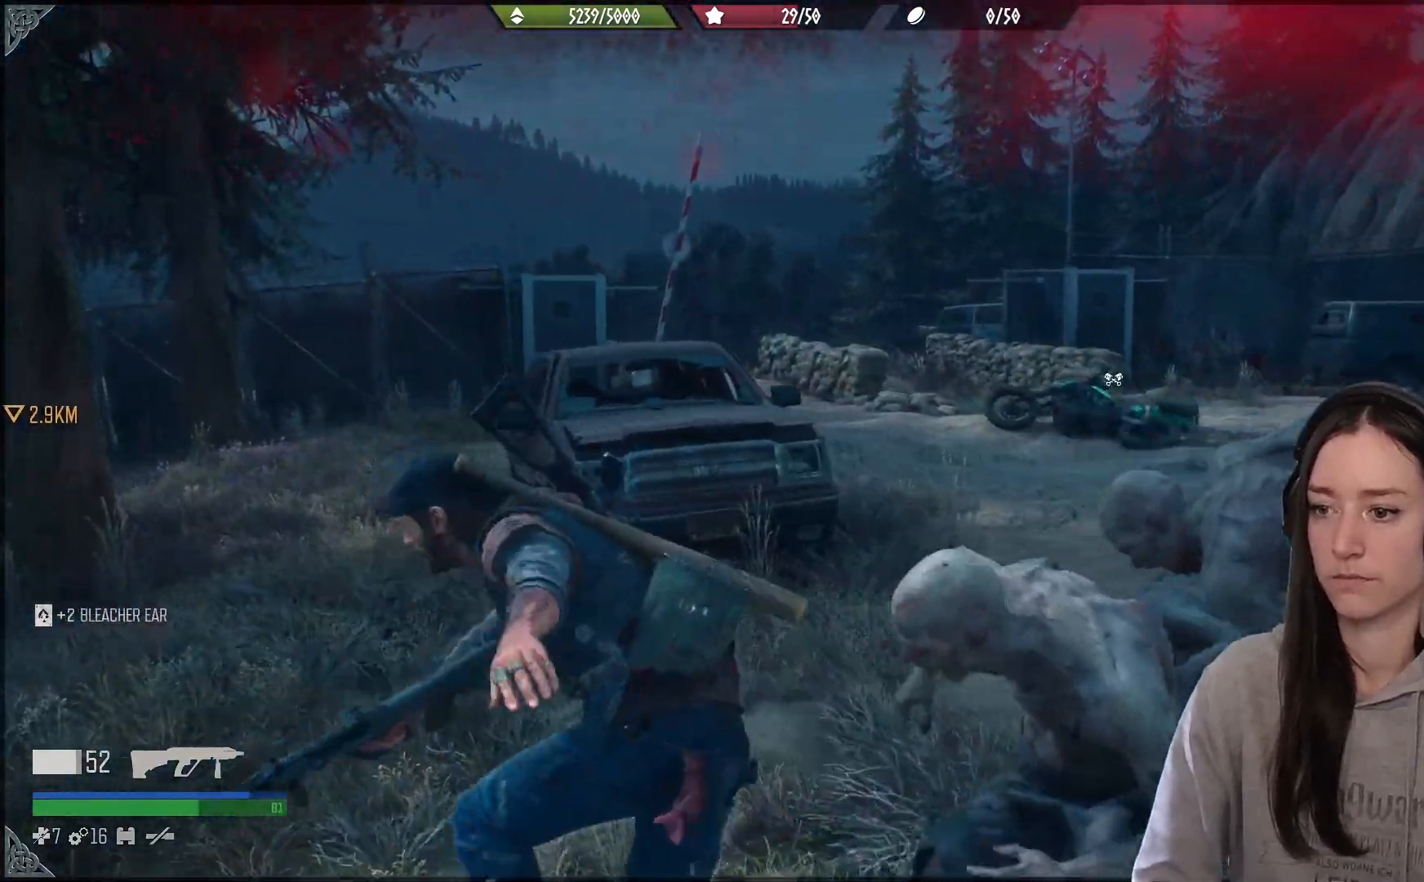
{"buttons": [], "left_stick": "down-left", "right_stick": "right", "events": [[17, "R1", "up"], [117, "R1", "down"], [200, "left_stick", "down-left"], [217, "R1", "up"]]}
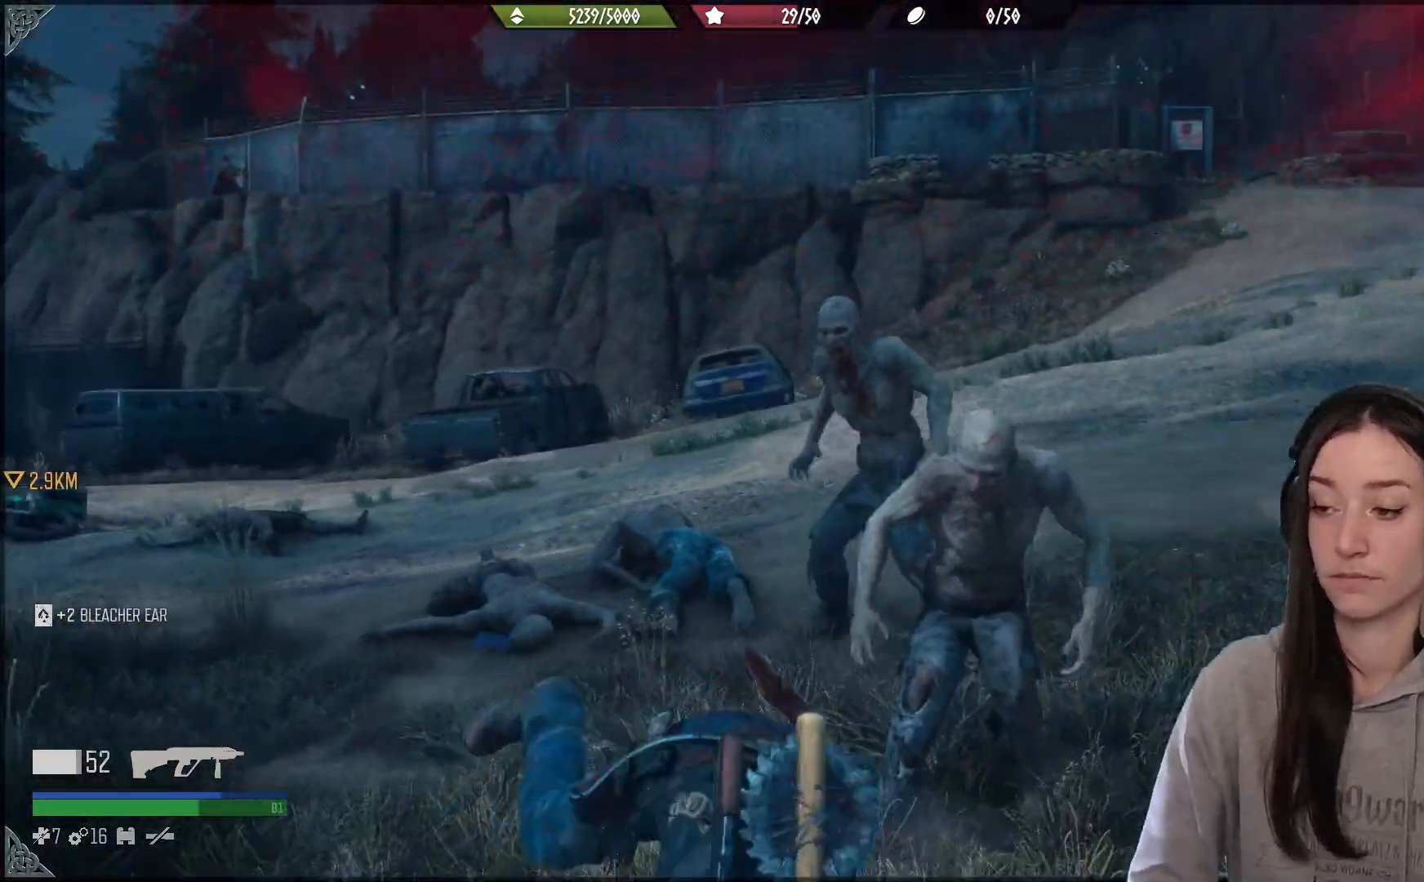
{"buttons": ["L2"], "left_stick": "down-left", "right_stick": "up", "events": [[183, "L2", "down"], [183, "right_stick", "left"], [433, "right_stick", "up"]]}
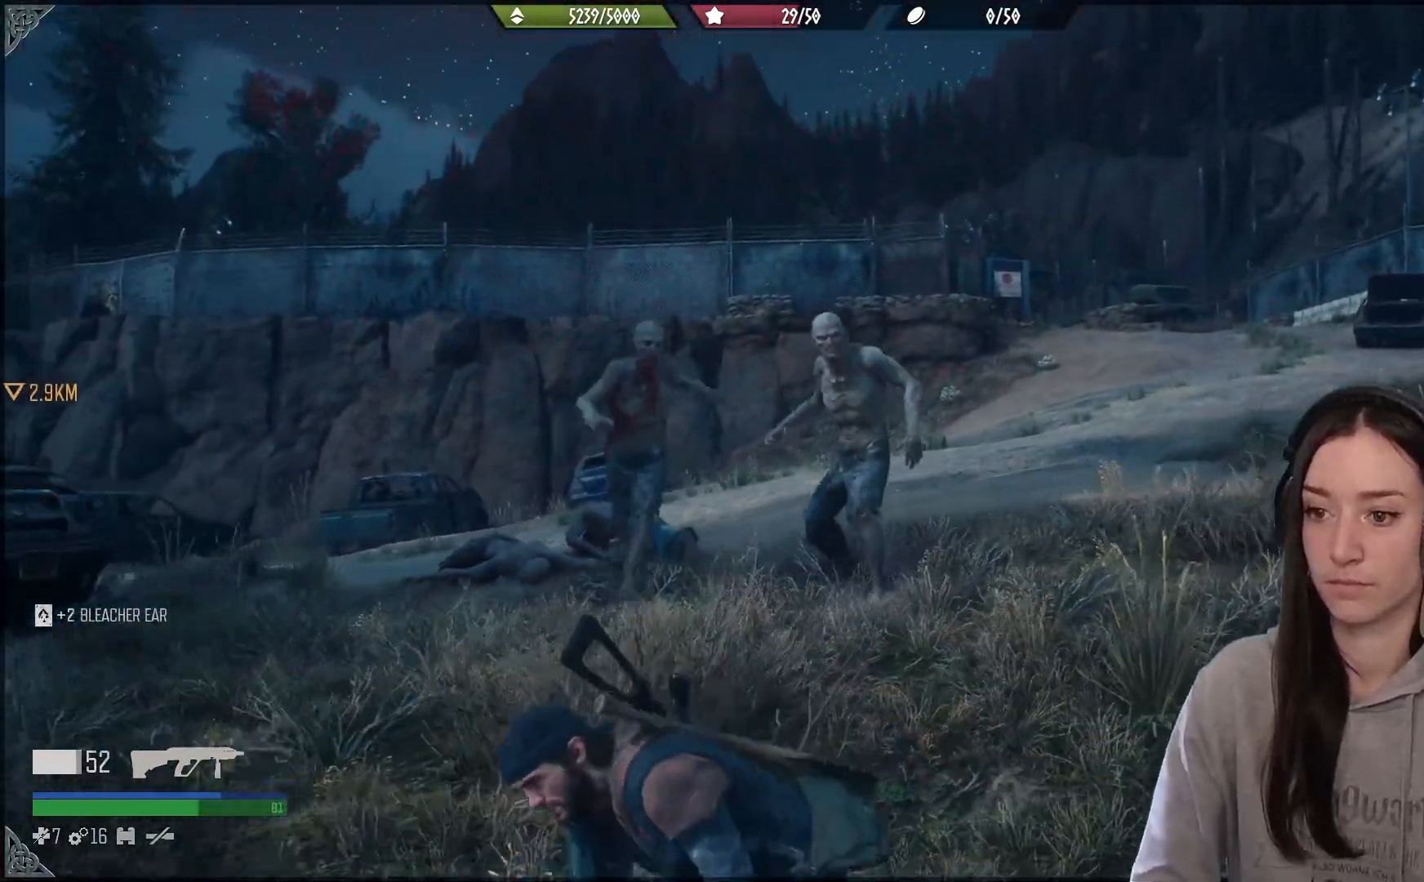
{"buttons": ["L2"], "left_stick": "center", "right_stick": "up-left"}
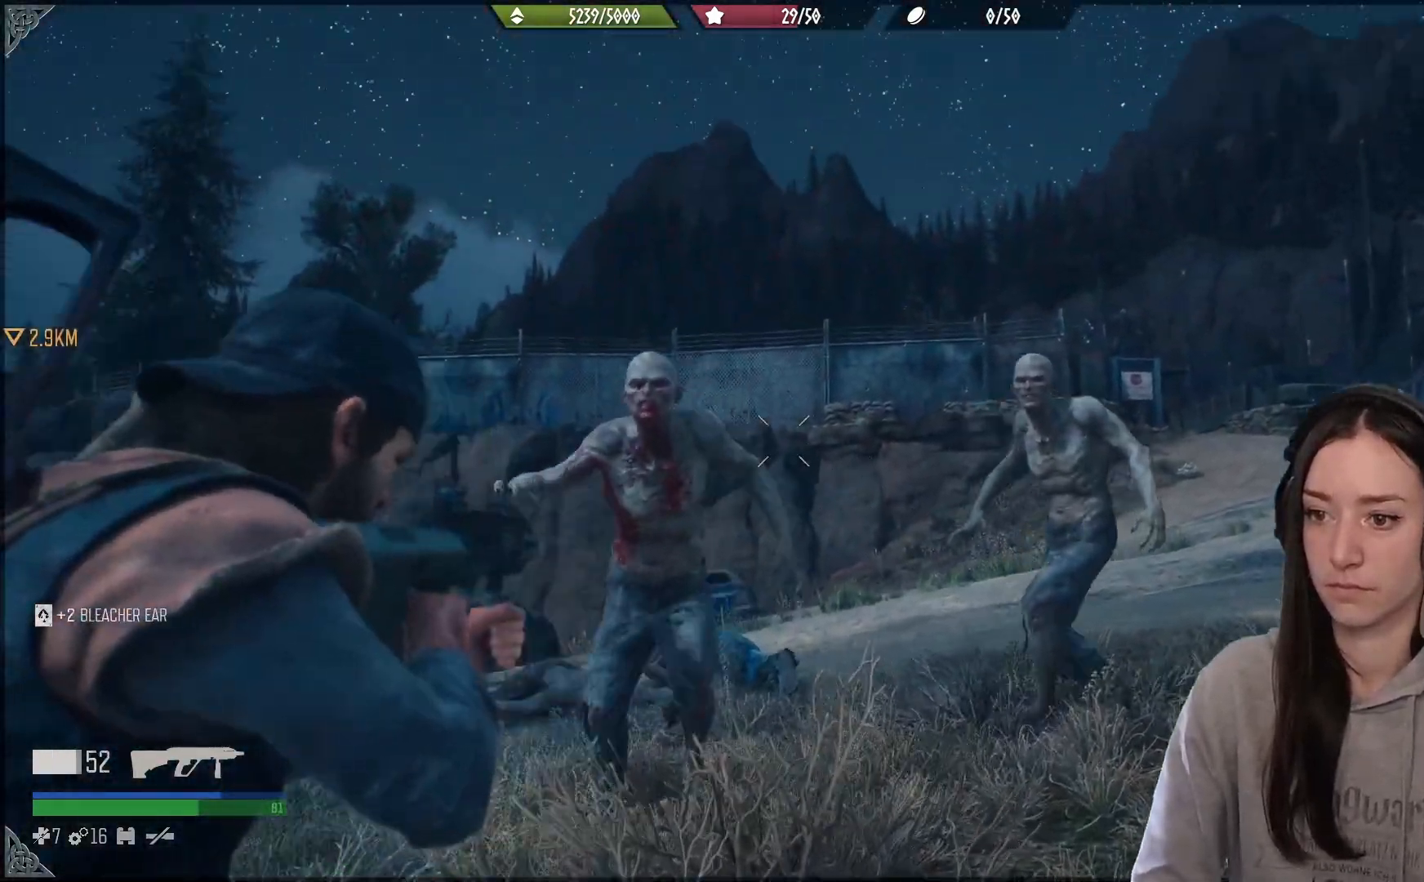
{"buttons": ["L2"], "left_stick": "down-left", "right_stick": "left", "events": [[83, "right_stick", "left"], [283, "R2", "down"], [433, "left_stick", "down"], [467, "R2", "up"], [500, "left_stick", "down-left"]]}
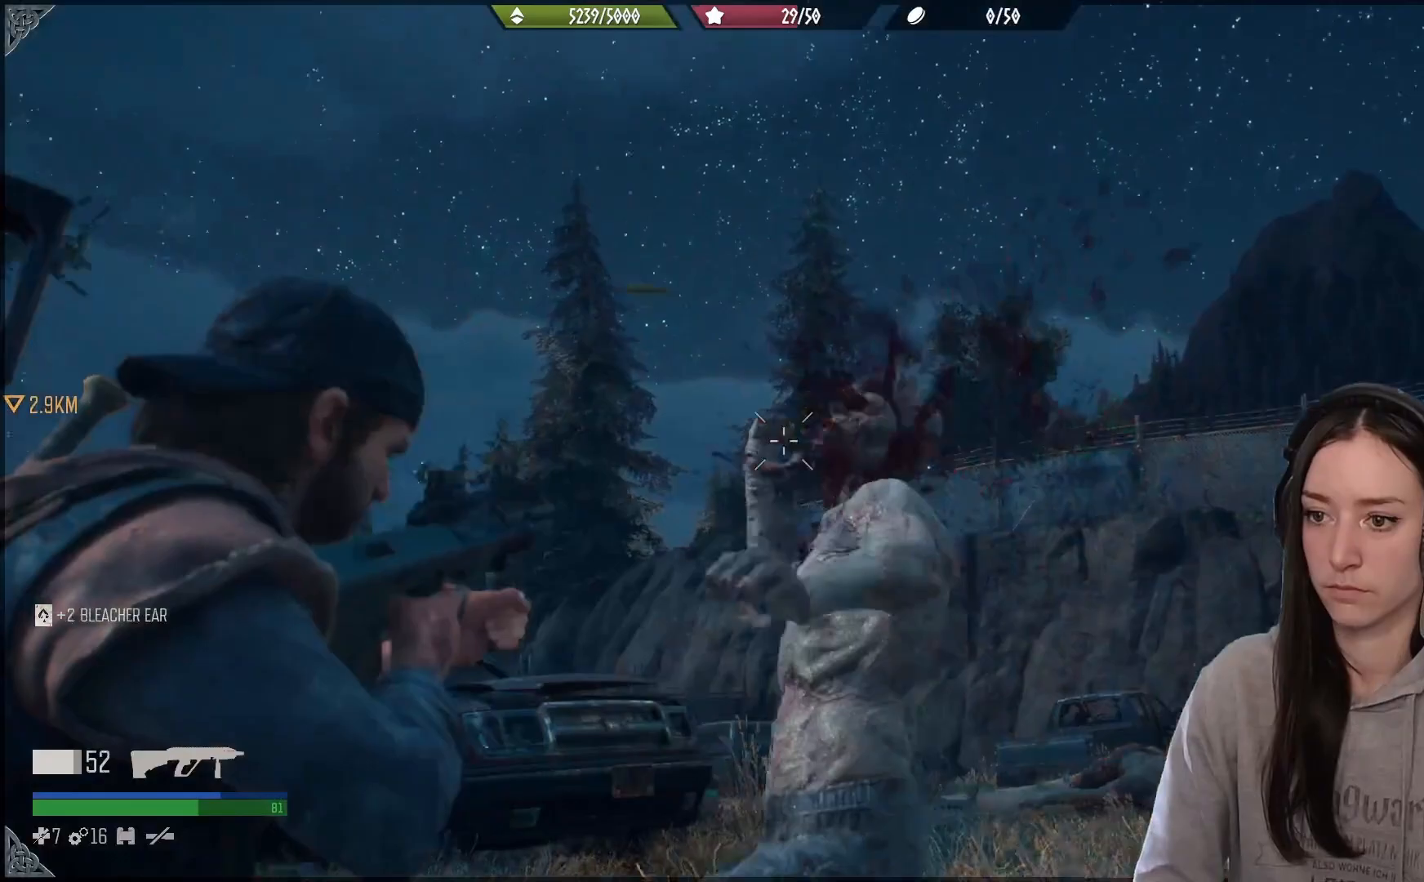
{"buttons": ["L2"], "left_stick": "down-left", "right_stick": "right"}
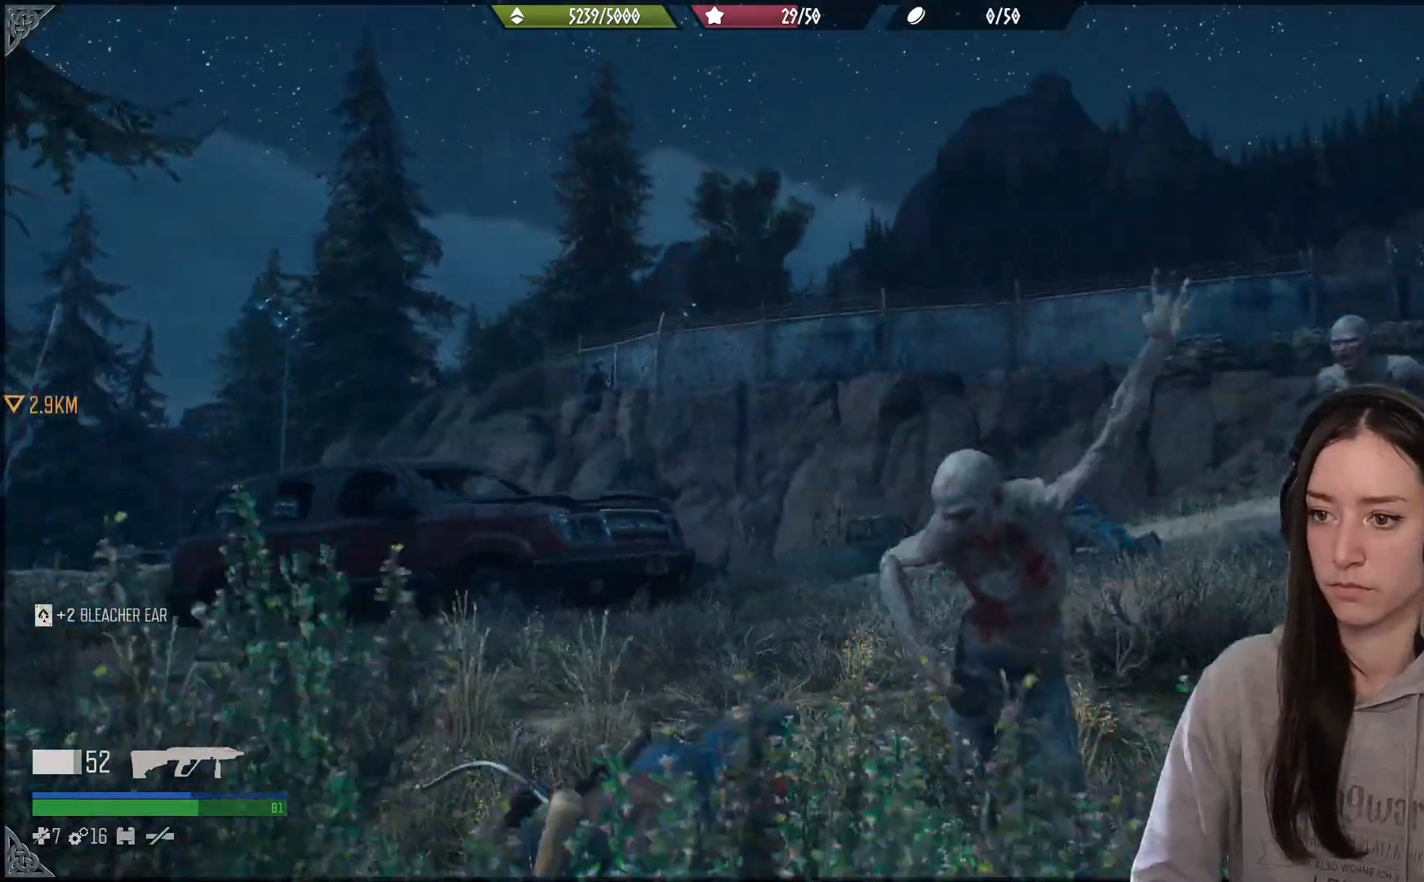
{"buttons": ["L2"], "left_stick": "center", "right_stick": "down-right", "events": [[100, "left_stick", "center"], [333, "right_stick", "center"], [483, "right_stick", "down-right"]]}
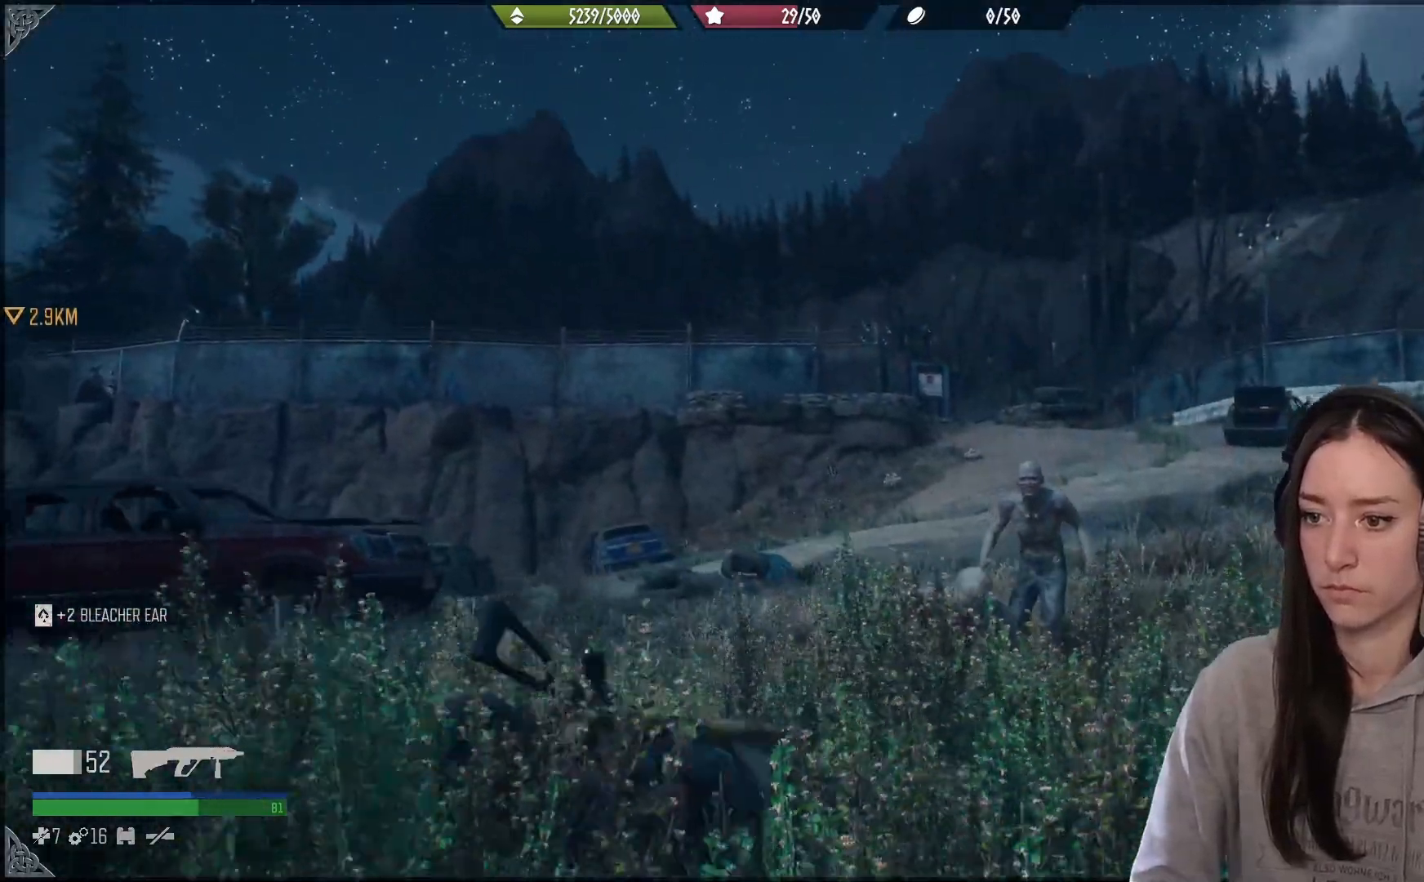
{"buttons": ["L2"], "left_stick": "center", "right_stick": "down-right", "events": []}
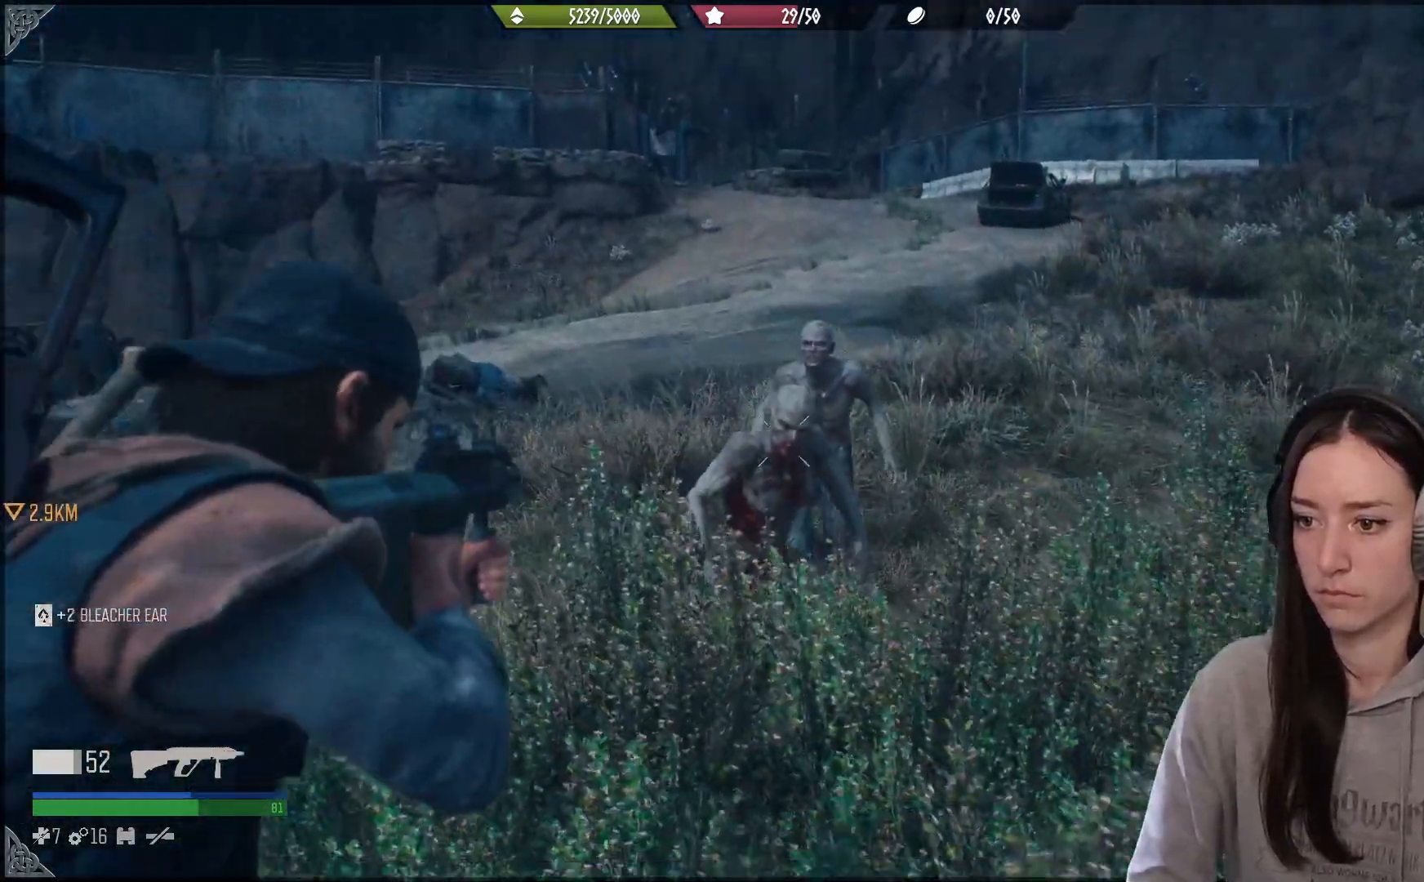
{"buttons": ["L2", "R2"], "left_stick": "center", "right_stick": "center", "events": [[50, "right_stick", "right"], [133, "R2", "down"], [150, "right_stick", "up"], [450, "right_stick", "center"]]}
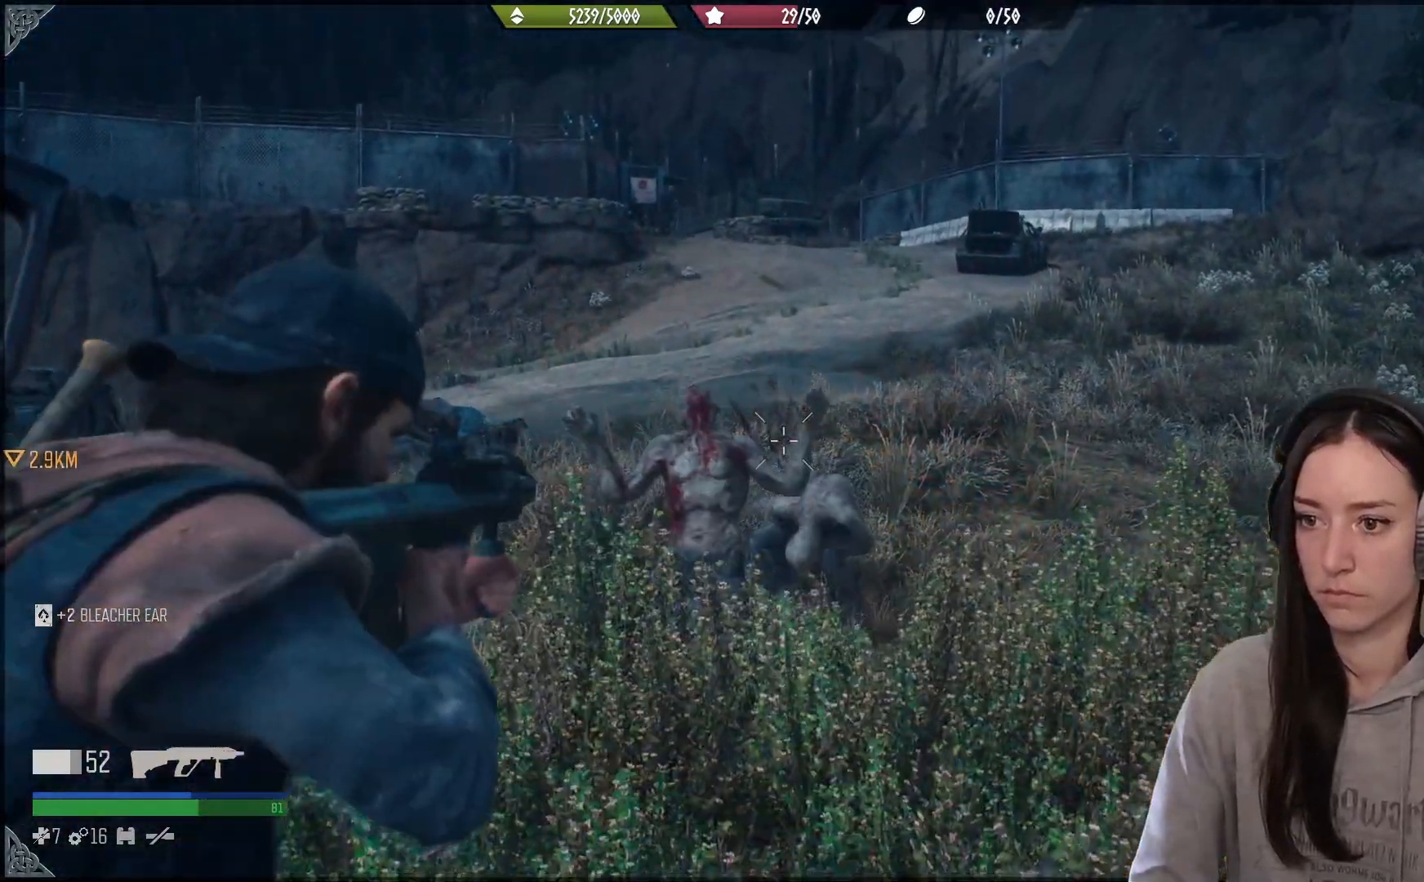
{"buttons": ["L2", "R2"], "left_stick": "center", "right_stick": "center", "events": [[50, "right_stick", "down-left"], [183, "right_stick", "left"], [433, "right_stick", "center"]]}
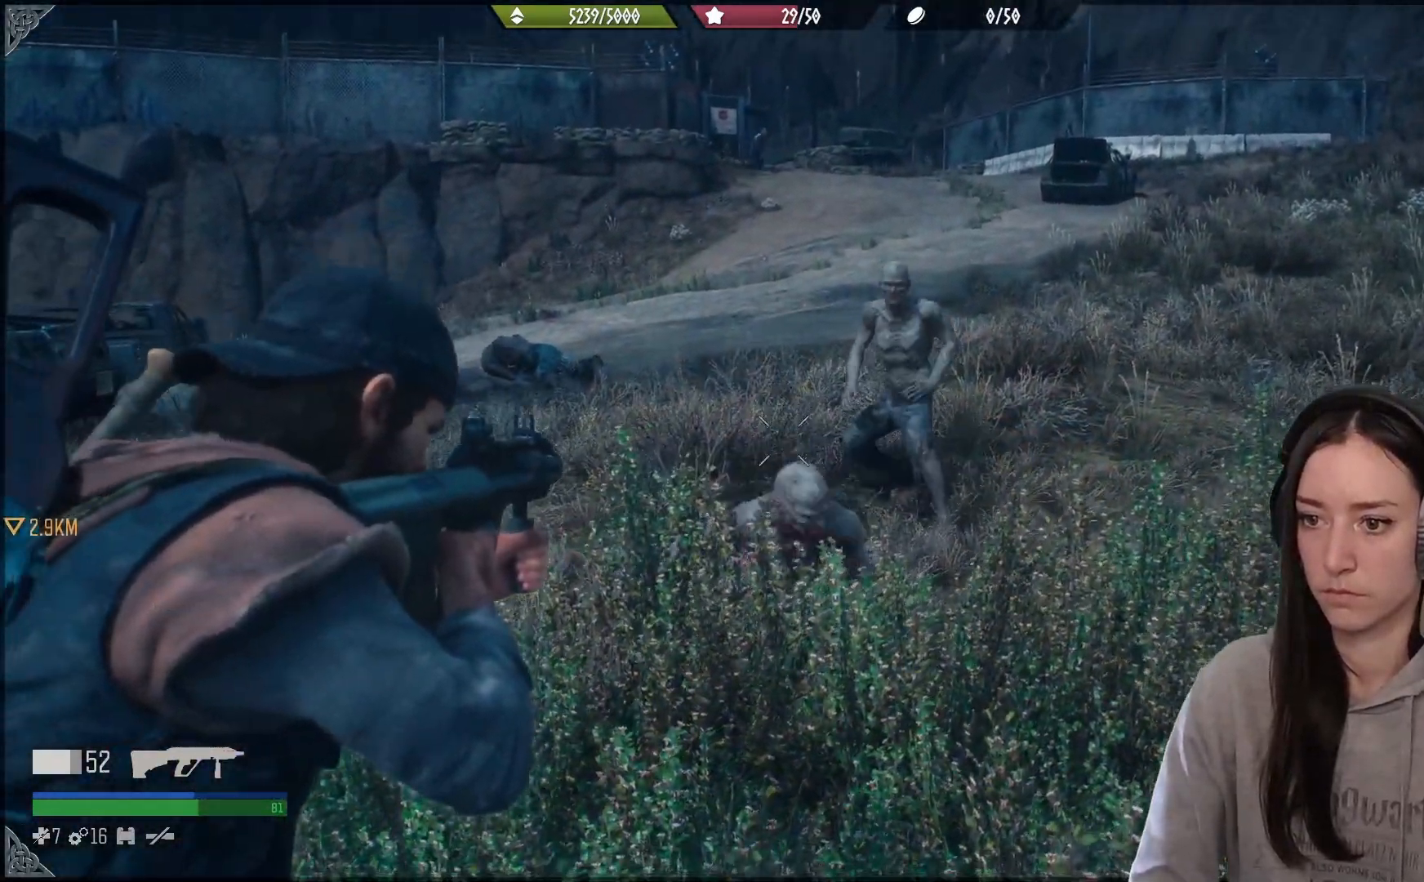
{"buttons": ["L2"], "left_stick": "center", "right_stick": "up-right", "events": [[17, "right_stick", "right"], [83, "right_stick", "up-right"], [150, "R2", "up"]]}
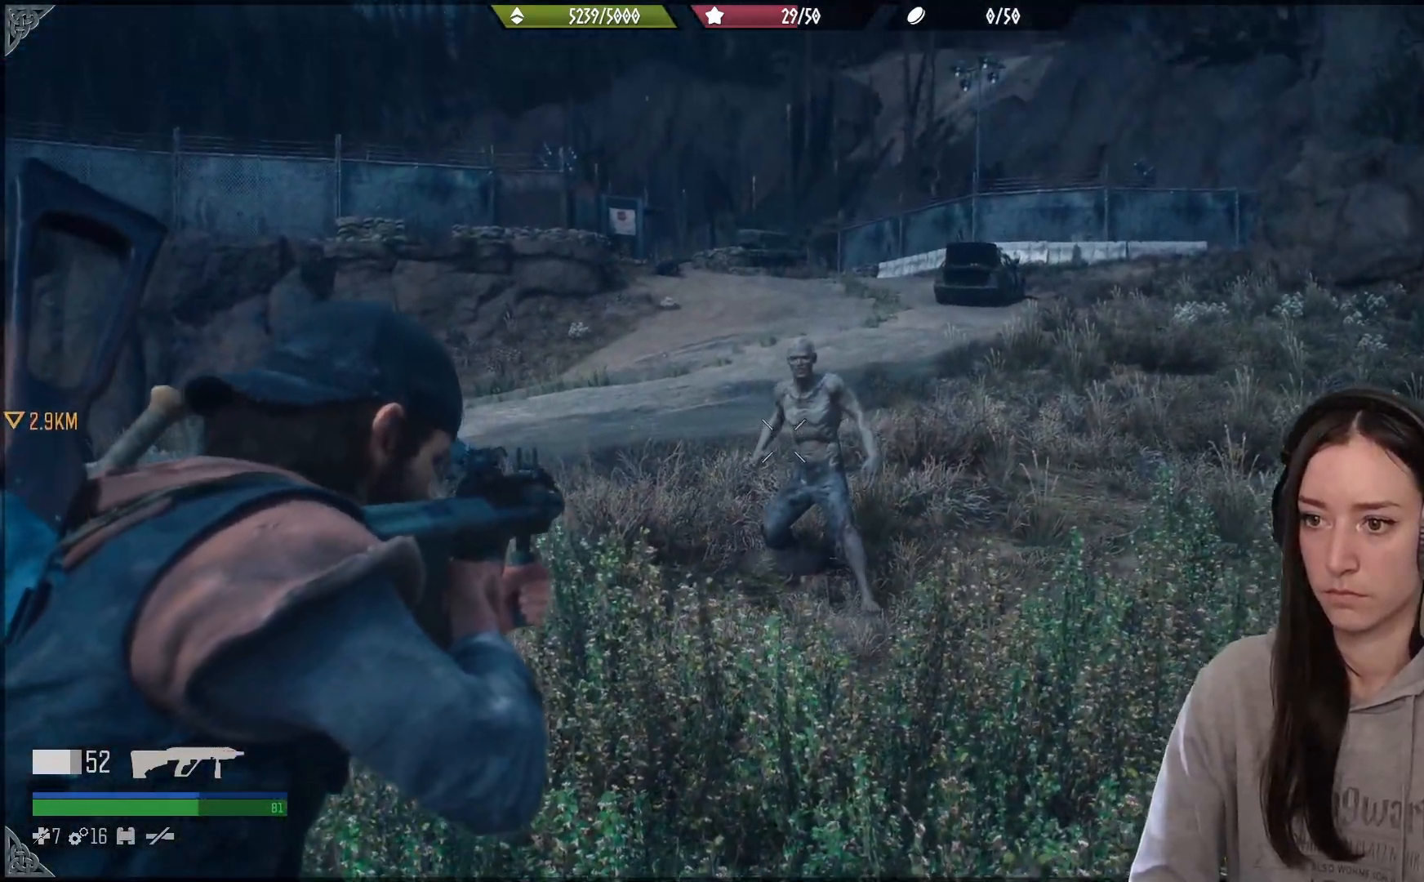
{"buttons": ["L2"], "left_stick": "center", "right_stick": "up-right", "events": []}